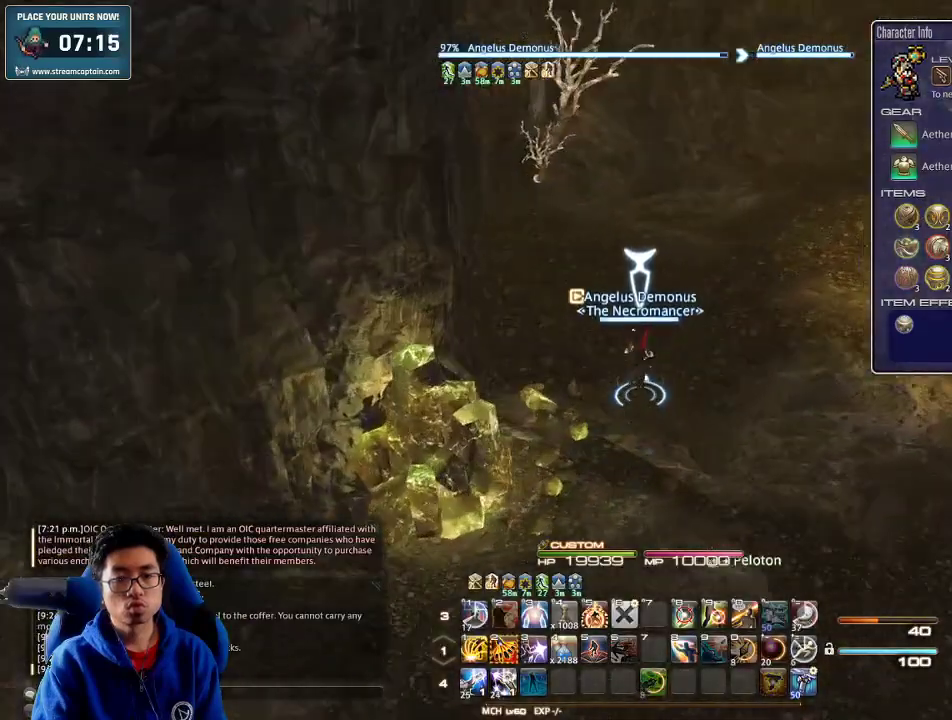
Gameplay with keyboard; each line is a JSON object with the keys held at the frame after it. "events" lists presses ("down") and releases ("up") of ".", "/", "0", "1", "2", "3", "4", "5", "6", "7", "8", "9", "a", "alt_l", "alt_r", "b", "backslash", "backspace", "c", "caps_lock", "comma", "ctrl_l", "ctrl_r", "d", "down", "e", "equals", "escape", "f", "f1", "f10", "f11", "f12", "f2", "f3", "f4", "f5", "f6", "f7", "f8", "f9", "g", "h", "i", "j", "k", "l", "lbracket", "left", "m", "minus", "n", "o", "p", "q", "quote", "r", "rbracket", "return", "right", "s", "semicolon", "shift_l", "shift_r", "space", "super", "t", "tab", "tilde", "u", "up", "v", "w", "x", "y" and "z" between this image and that frame as [ms after this image, input, new state], when the widget could be followed in between. No other keys are recorded. Mouse input is not recorded.
{"keys": ["w"], "events": [[33, "a", "down"], [233, "a", "up"]]}
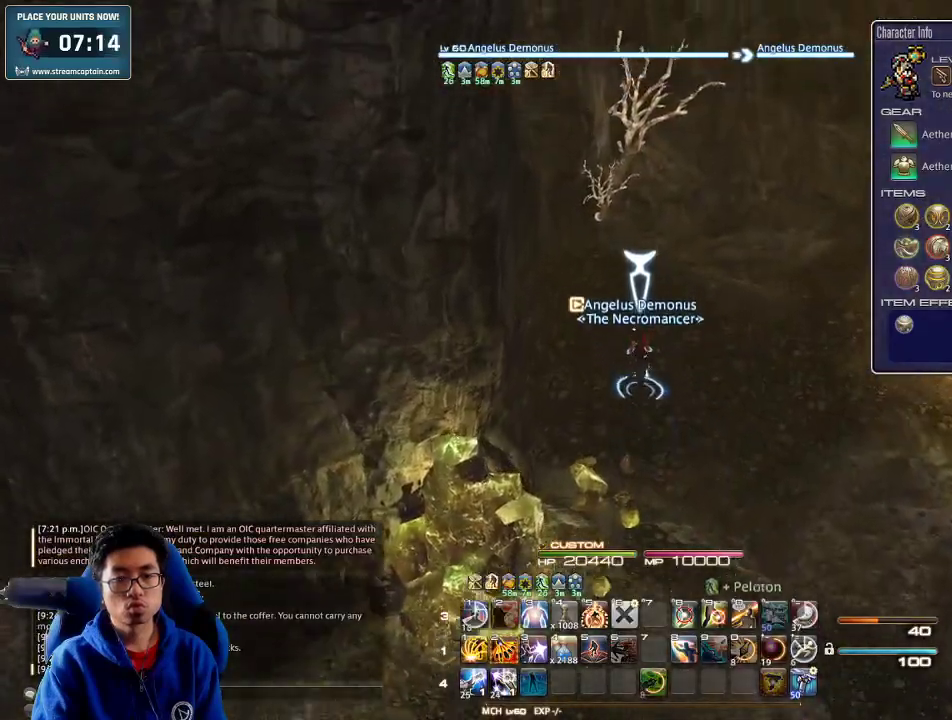
{"keys": ["w"], "events": []}
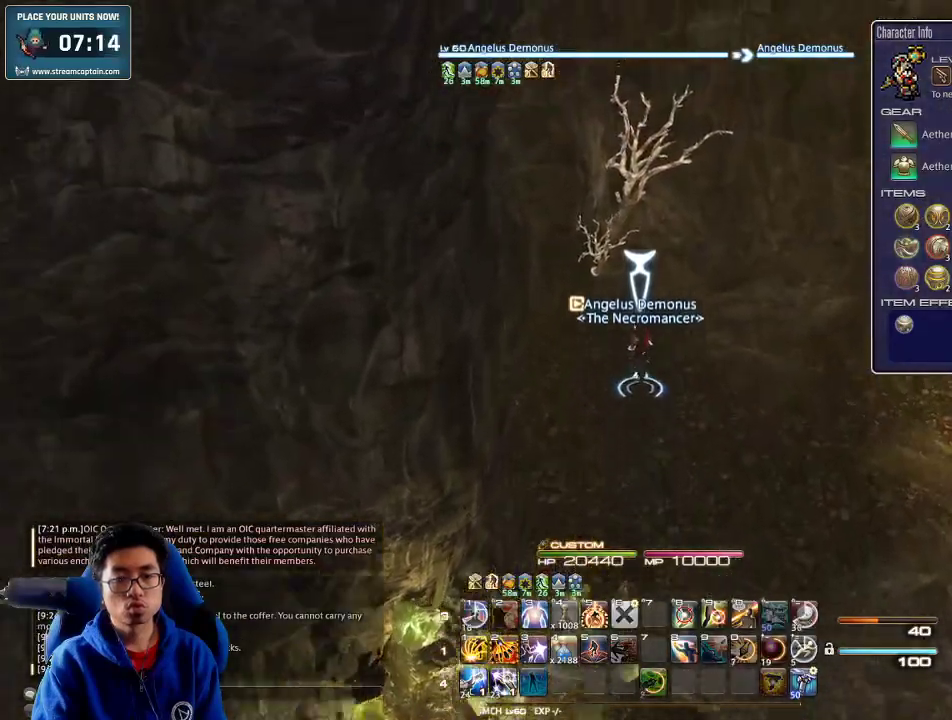
{"keys": ["w"], "events": [[67, "rbracket", "down"], [233, "rbracket", "up"]]}
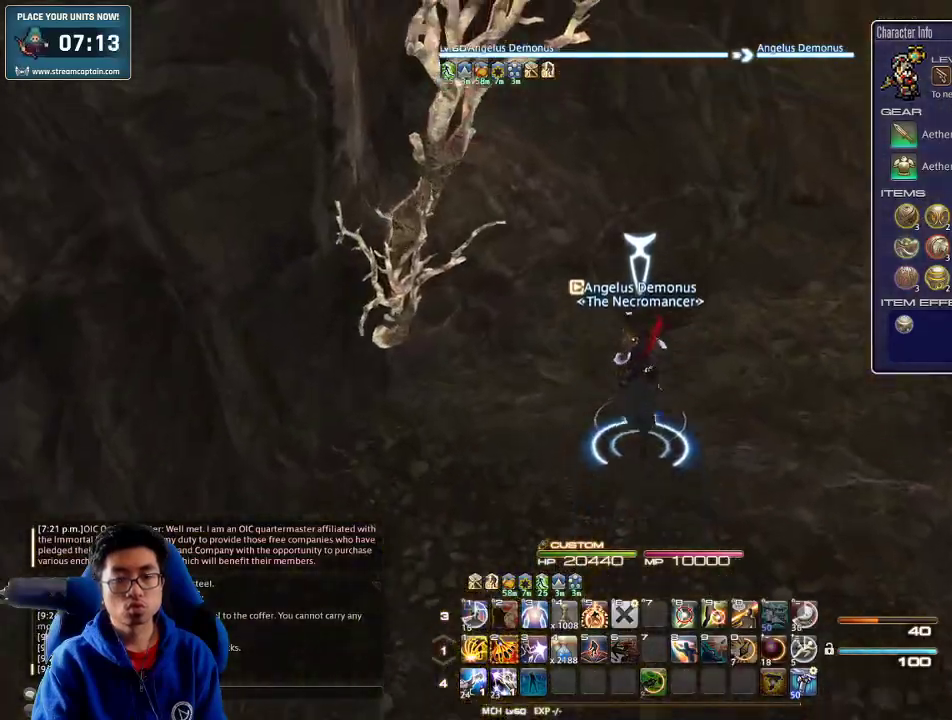
{"keys": ["w"], "events": [[67, "rbracket", "down"], [133, "rbracket", "up"], [200, "rbracket", "down"], [367, "rbracket", "up"]]}
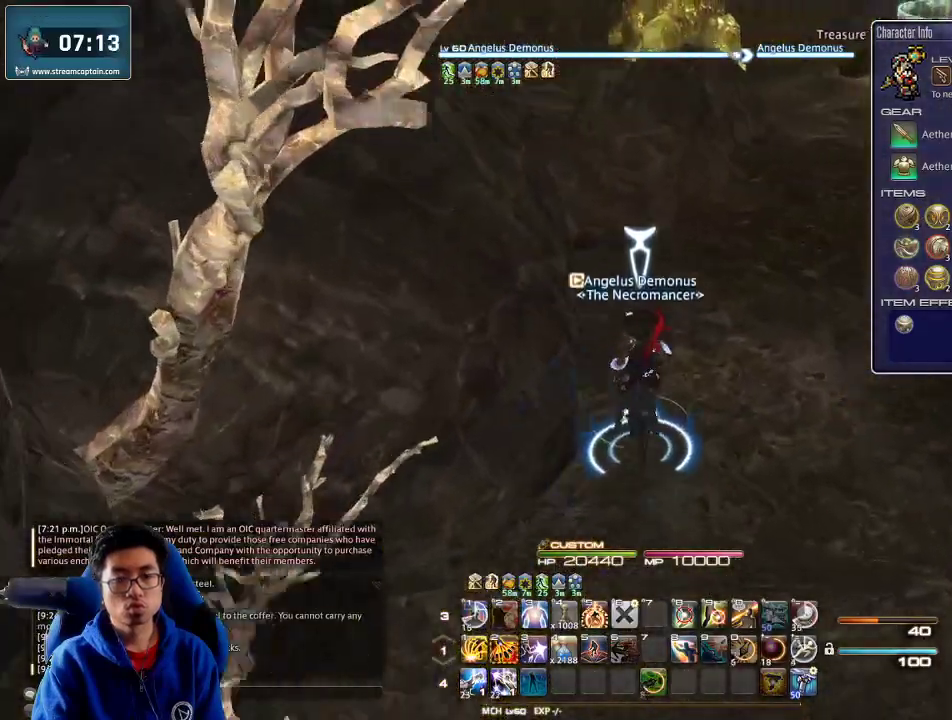
{"keys": ["e", "w"], "events": [[233, "rbracket", "down"], [333, "rbracket", "up"], [433, "e", "down"]]}
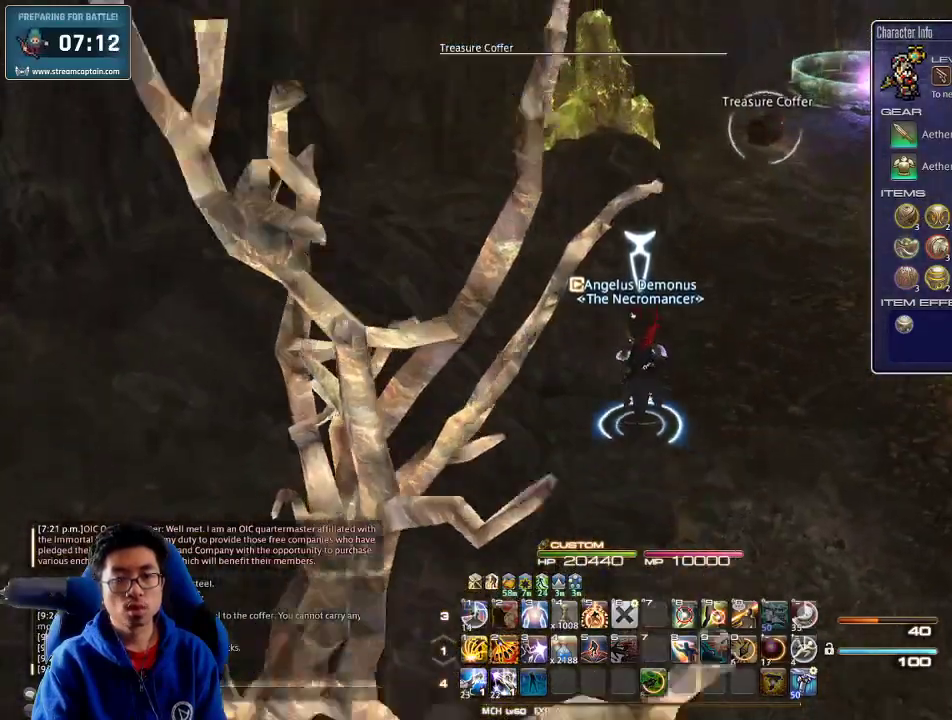
{"keys": ["w"], "events": [[67, "e", "up"], [133, "return", "down"], [233, "return", "up"], [367, "rbracket", "down"], [467, "rbracket", "up"]]}
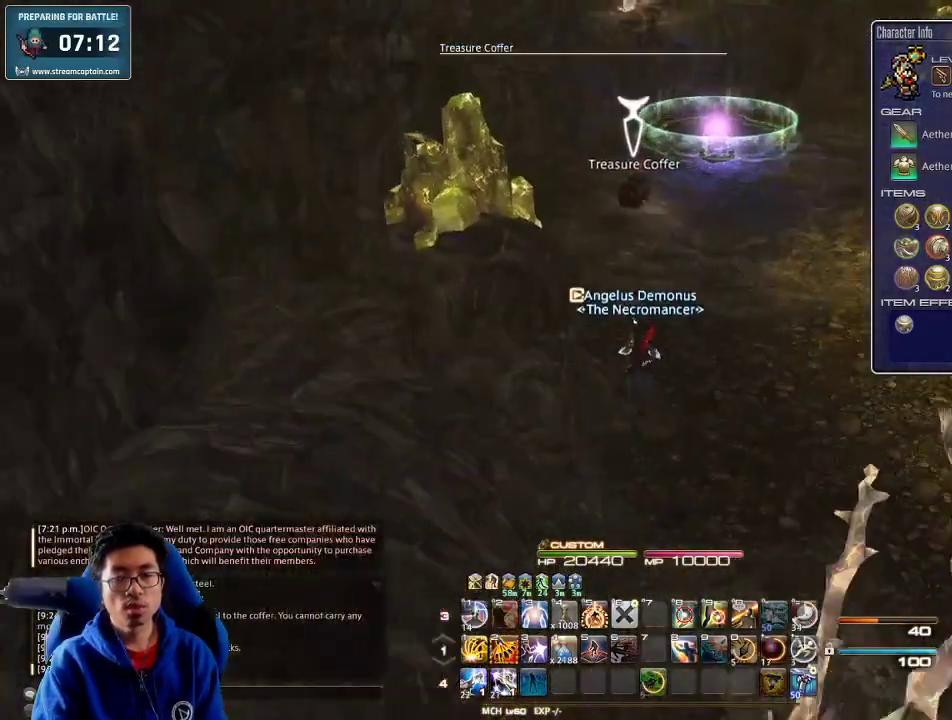
{"keys": ["a", "w"], "events": [[67, "lbracket", "down"], [133, "lbracket", "up"], [433, "a", "down"]]}
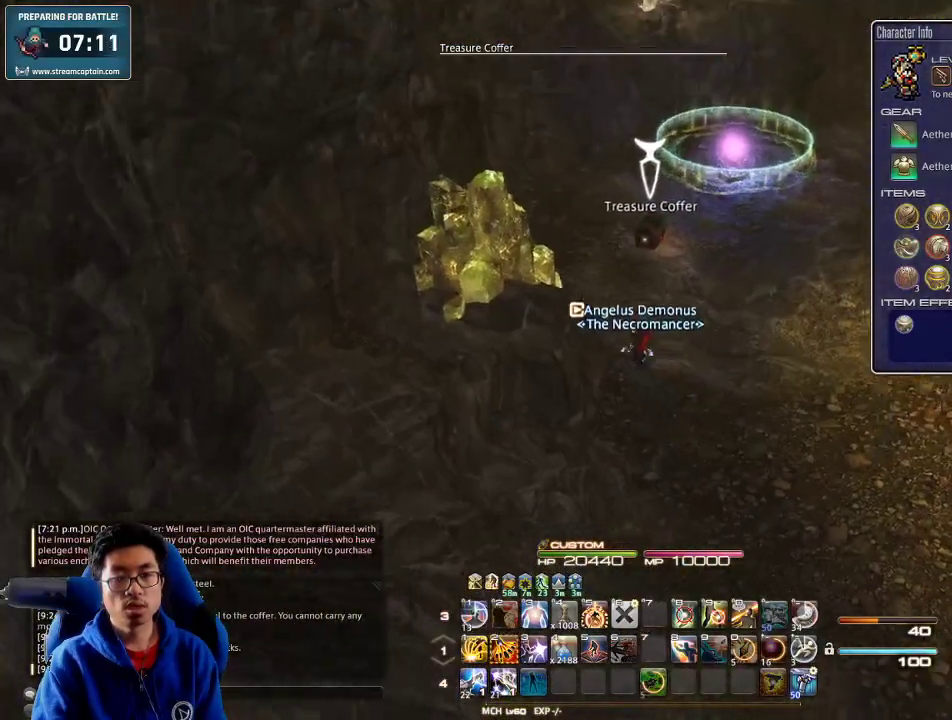
{"keys": ["w"], "events": [[33, "a", "up"]]}
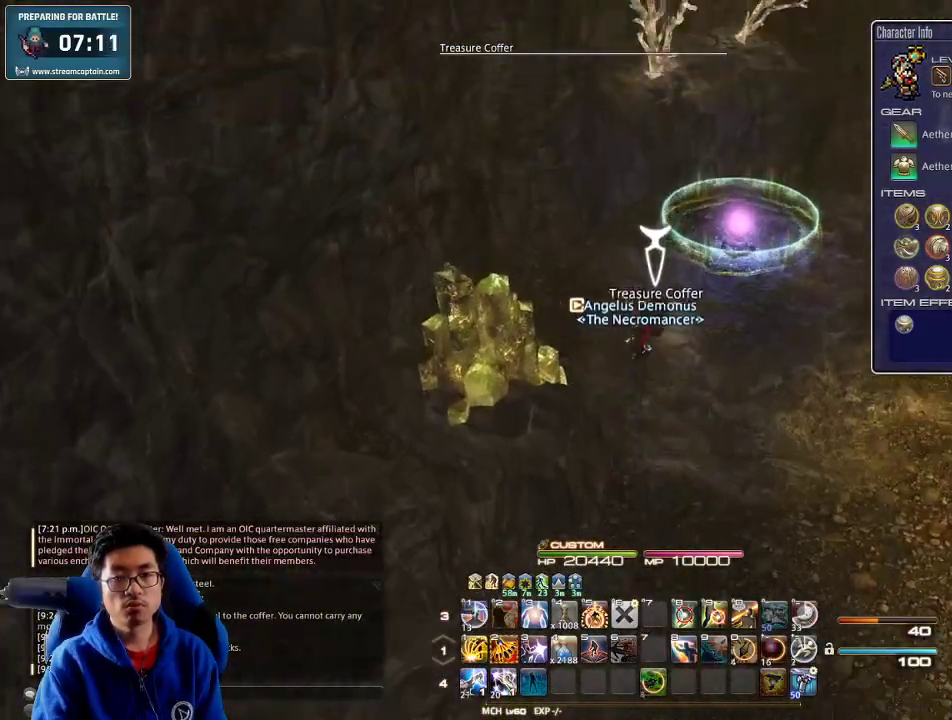
{"keys": ["rbracket", "w"], "events": [[200, "return", "down"], [300, "return", "up"], [433, "rbracket", "down"]]}
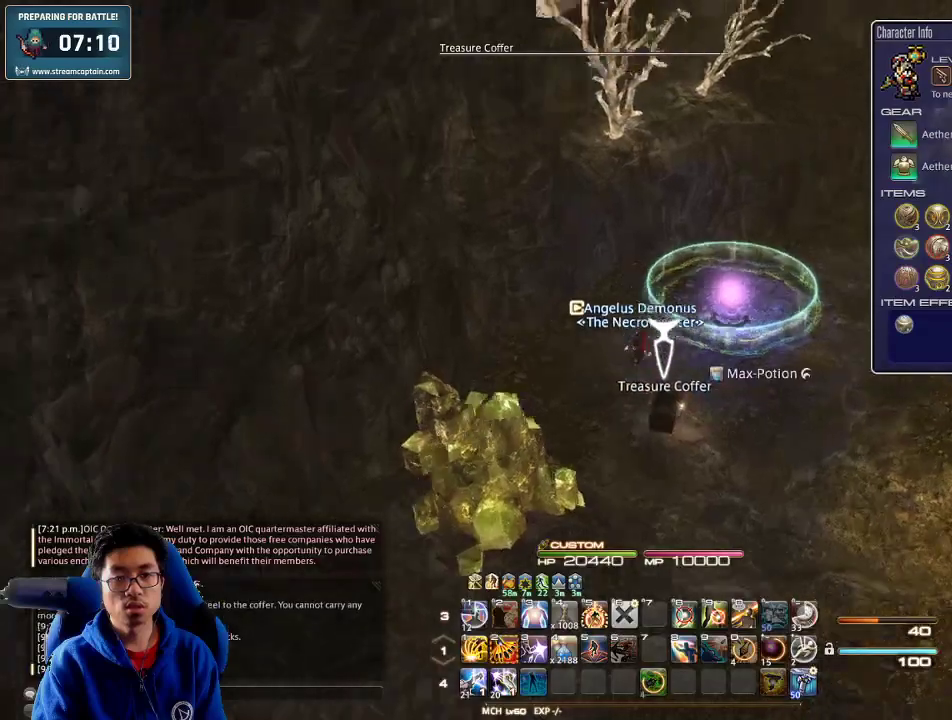
{"keys": [], "events": [[33, "minus", "down"], [100, "d", "down"], [100, "minus", "up"], [300, "d", "up"], [467, "w", "up"], [500, "rbracket", "up"]]}